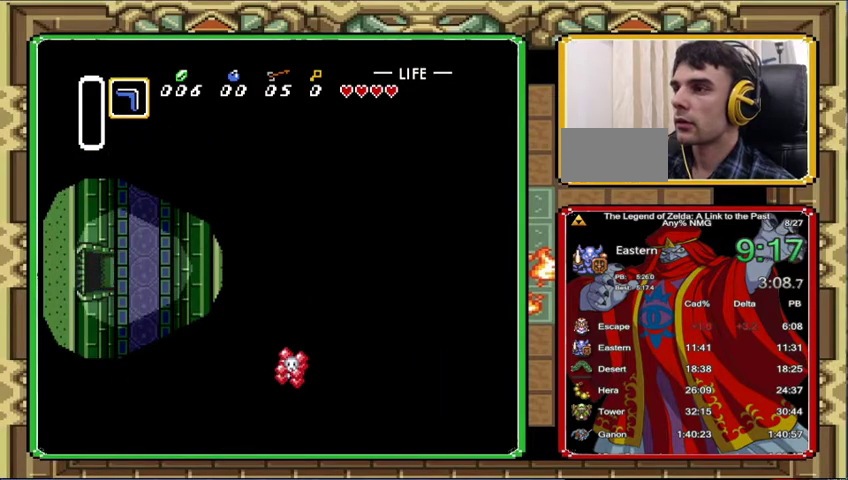
Gameplay with a controller (Nintendo layout); each line is a JSON object with the inputs held at the frame after it. "events" lists button and stick changes between this image and that frame as [ms after this image, input, new state], when the widget could be followed in between. Not read: L3 R3.
{"buttons": ["DPAD_LEFT"], "events": [[100, "DPAD_LEFT", "up"], [300, "DPAD_LEFT", "down"]]}
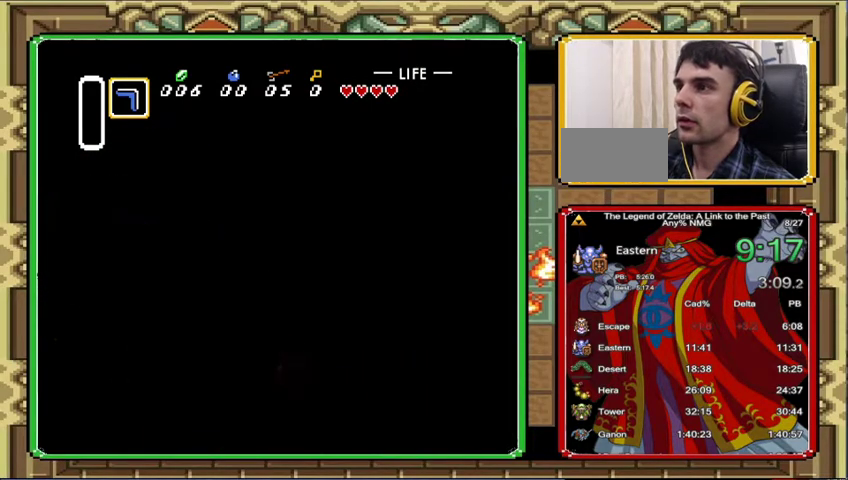
{"buttons": ["DPAD_LEFT"], "events": []}
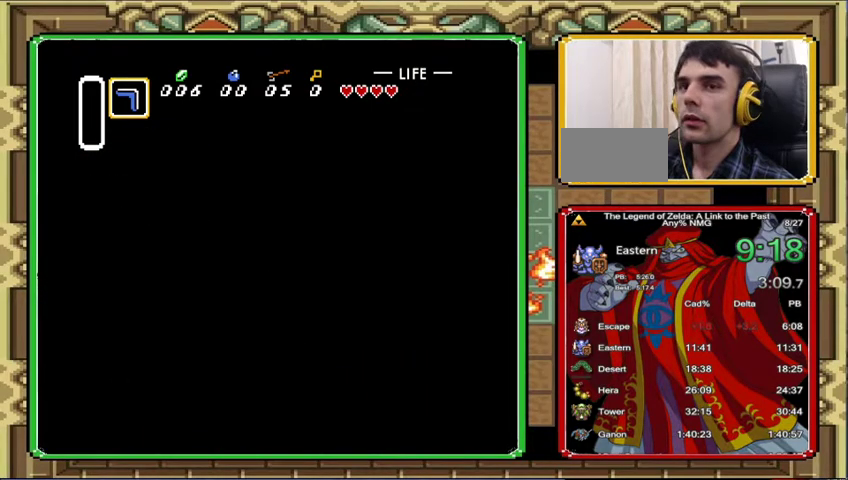
{"buttons": ["DPAD_LEFT"], "events": []}
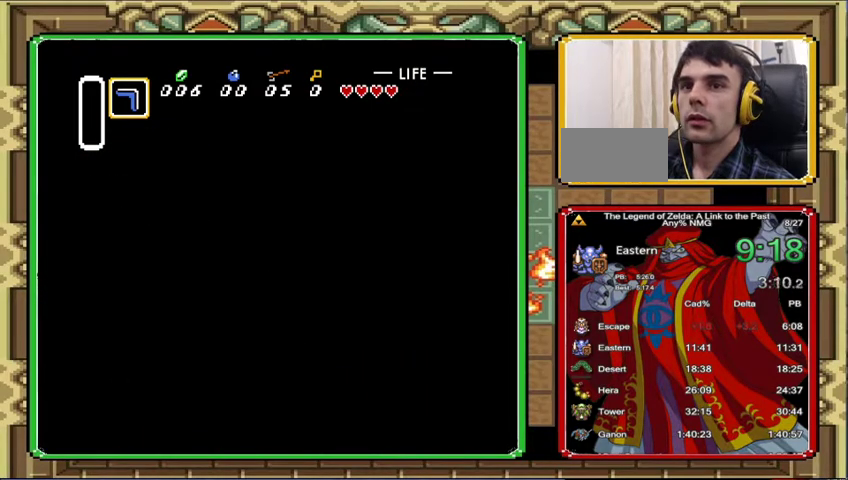
{"buttons": ["DPAD_LEFT"], "events": []}
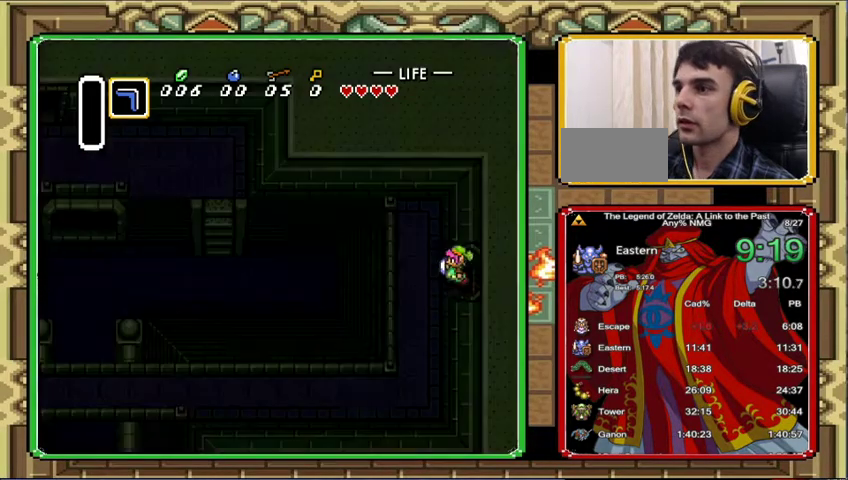
{"buttons": ["DPAD_LEFT"], "events": []}
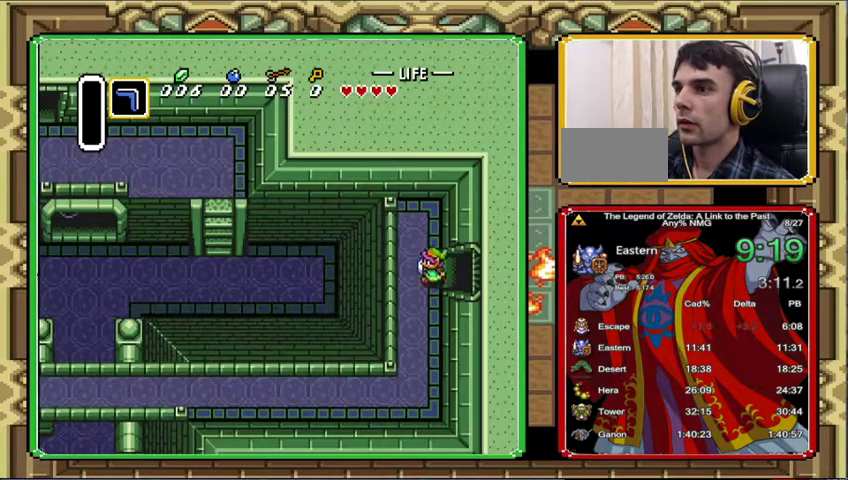
{"buttons": ["DPAD_DOWN"], "events": [[67, "DPAD_DOWN", "down"], [300, "DPAD_LEFT", "up"]]}
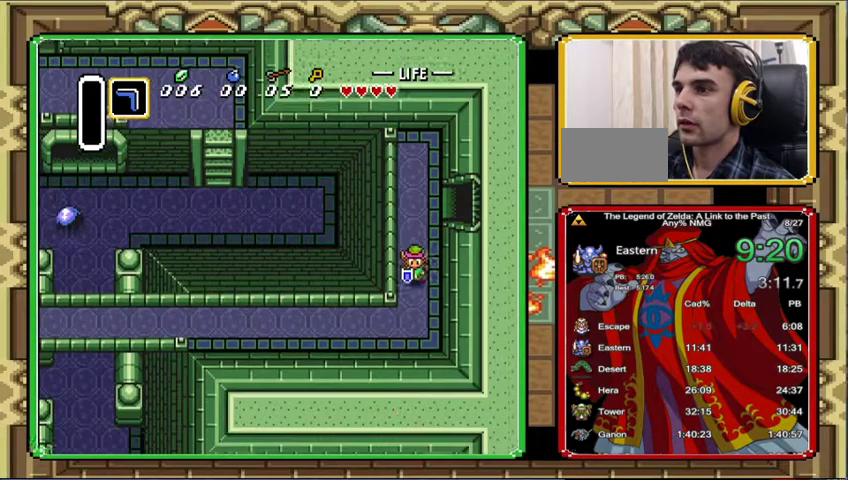
{"buttons": ["DPAD_LEFT"], "events": [[367, "DPAD_LEFT", "down"], [433, "DPAD_DOWN", "up"]]}
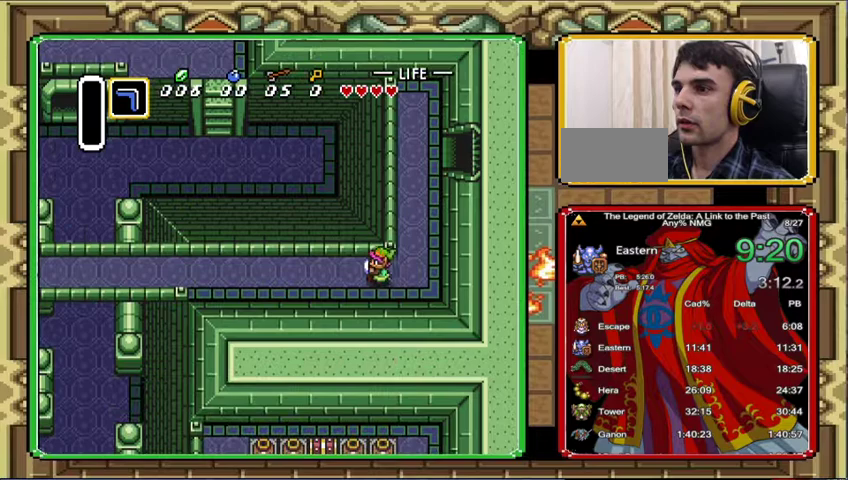
{"buttons": ["DPAD_LEFT"], "events": [[300, "DPAD_UP", "down"], [367, "DPAD_UP", "up"]]}
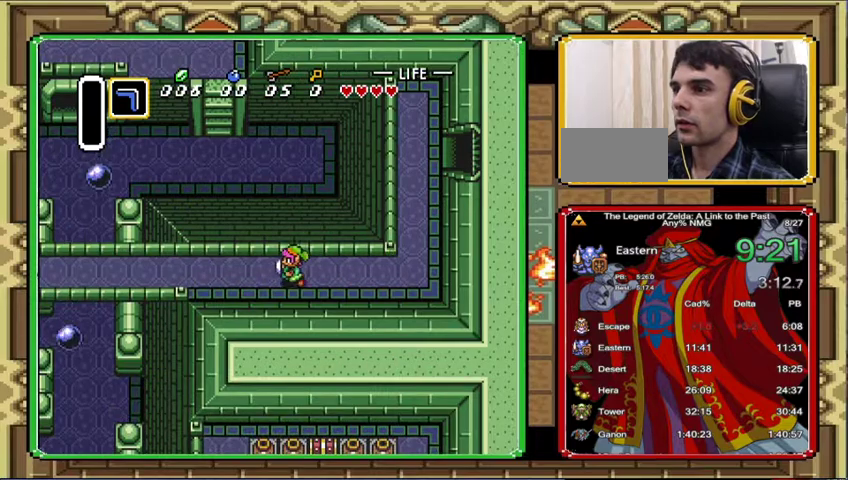
{"buttons": ["DPAD_LEFT"], "events": [[267, "DPAD_UP", "down"], [333, "DPAD_UP", "up"]]}
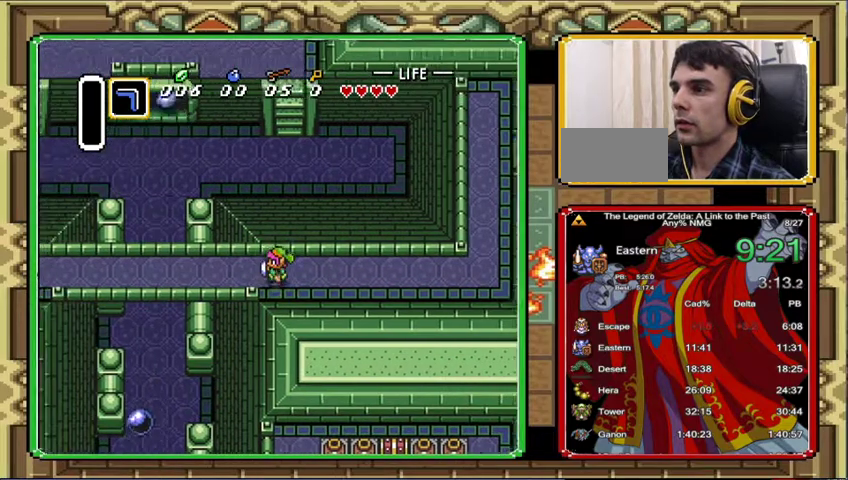
{"buttons": ["DPAD_DOWN", "DPAD_LEFT"], "events": [[67, "DPAD_UP", "down"], [167, "DPAD_UP", "up"], [267, "DPAD_UP", "down"], [333, "DPAD_UP", "up"], [367, "DPAD_DOWN", "down"]]}
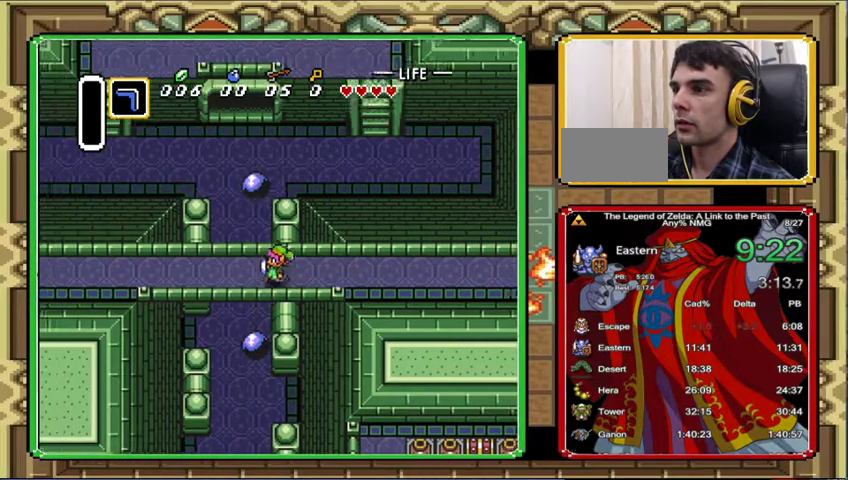
{"buttons": ["DPAD_DOWN", "DPAD_LEFT"], "events": [[233, "DPAD_DOWN", "up"], [233, "DPAD_UP", "down"], [300, "DPAD_DOWN", "down"], [300, "DPAD_UP", "up"], [400, "DPAD_DOWN", "up"], [400, "DPAD_UP", "down"], [467, "DPAD_DOWN", "down"], [467, "DPAD_UP", "up"]]}
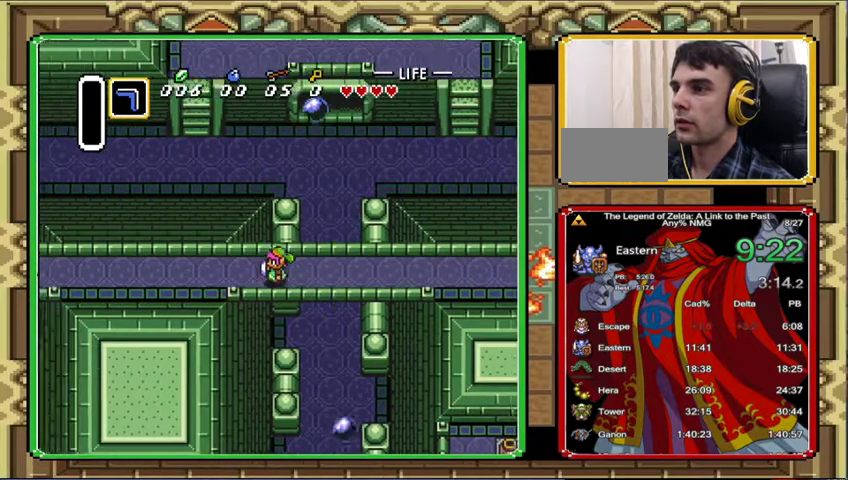
{"buttons": ["DPAD_UP", "DPAD_LEFT"], "events": [[67, "DPAD_DOWN", "up"], [133, "DPAD_DOWN", "down"], [200, "DPAD_DOWN", "up"], [200, "DPAD_UP", "down"], [267, "DPAD_UP", "up"], [367, "DPAD_UP", "down"], [433, "DPAD_UP", "up"], [500, "DPAD_UP", "down"]]}
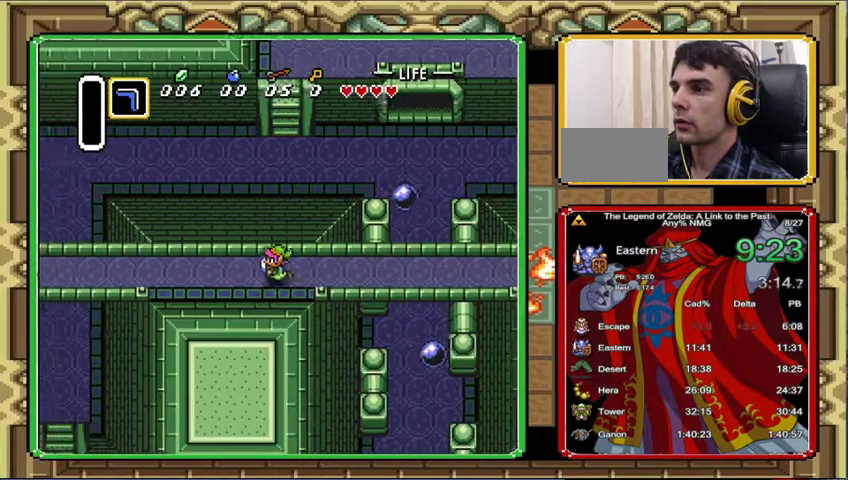
{"buttons": ["DPAD_UP", "DPAD_LEFT"], "events": [[67, "DPAD_UP", "up"], [300, "DPAD_UP", "down"], [367, "DPAD_UP", "up"], [467, "DPAD_UP", "down"]]}
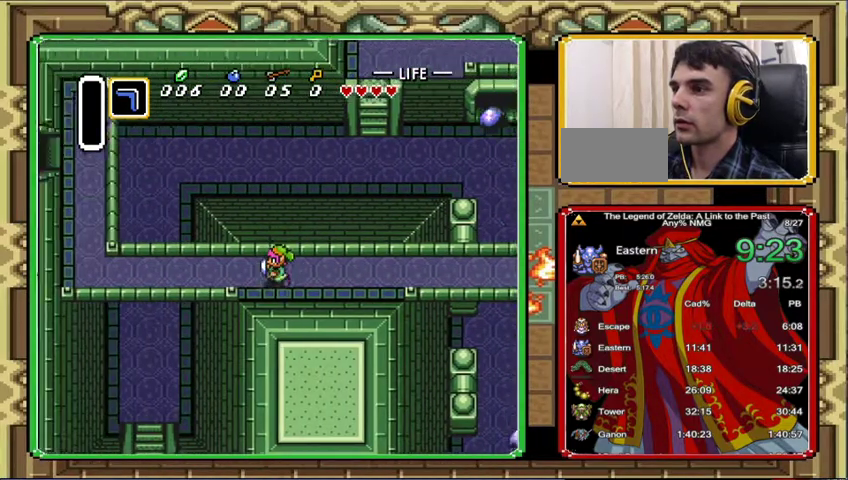
{"buttons": ["DPAD_LEFT"], "events": [[33, "DPAD_UP", "up"], [100, "DPAD_UP", "down"], [167, "DPAD_UP", "up"], [267, "DPAD_UP", "down"], [367, "DPAD_UP", "up"]]}
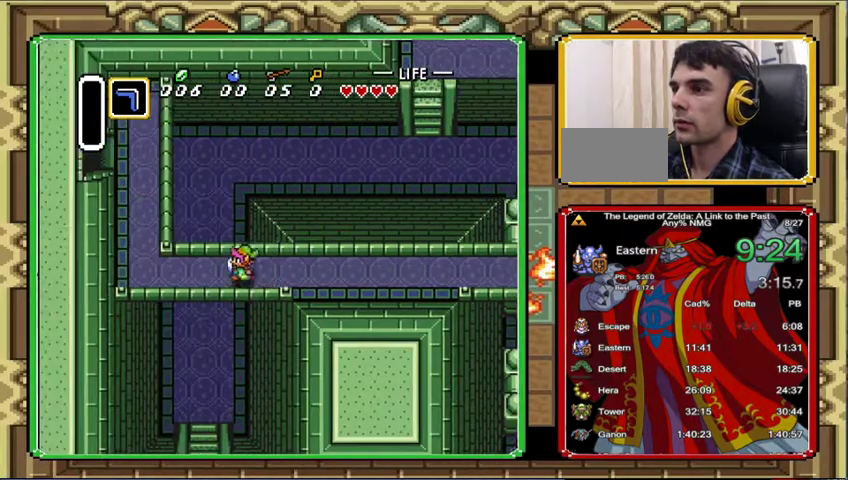
{"buttons": ["DPAD_LEFT"], "events": [[33, "DPAD_DOWN", "down"], [133, "DPAD_DOWN", "up"], [200, "DPAD_DOWN", "down"], [267, "DPAD_DOWN", "up"], [267, "DPAD_UP", "down"], [333, "DPAD_DOWN", "down"], [333, "DPAD_UP", "up"], [400, "DPAD_DOWN", "up"], [433, "DPAD_UP", "down"], [500, "DPAD_UP", "up"]]}
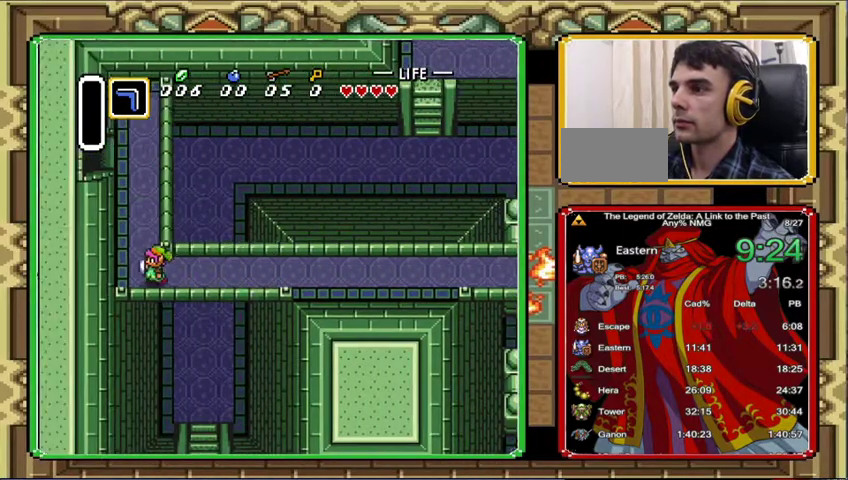
{"buttons": ["DPAD_UP"], "events": [[133, "DPAD_UP", "down"], [200, "DPAD_UP", "up"], [267, "DPAD_UP", "down"], [467, "DPAD_LEFT", "up"]]}
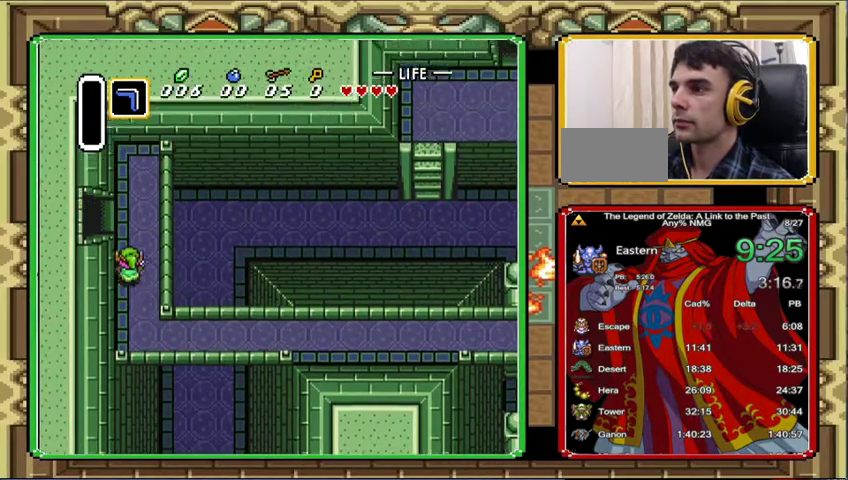
{"buttons": ["DPAD_LEFT"], "events": [[67, "DPAD_LEFT", "down"], [133, "DPAD_LEFT", "up"], [300, "DPAD_LEFT", "down"], [467, "DPAD_UP", "up"]]}
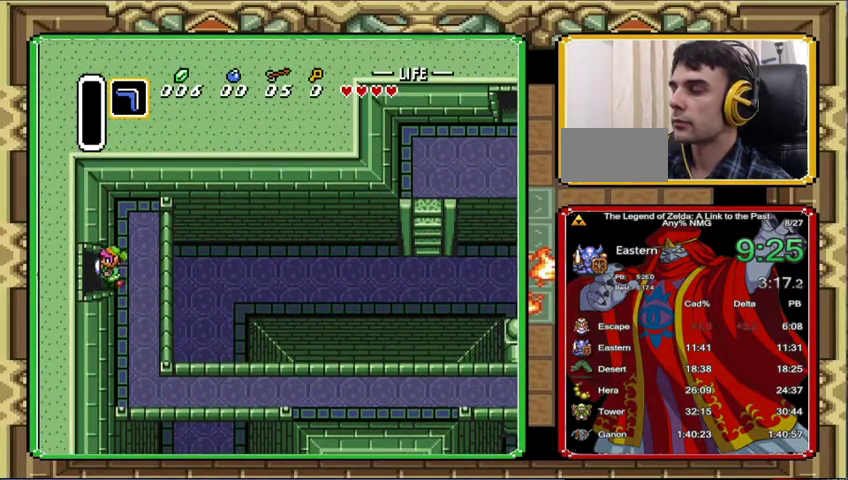
{"buttons": ["DPAD_LEFT"], "events": []}
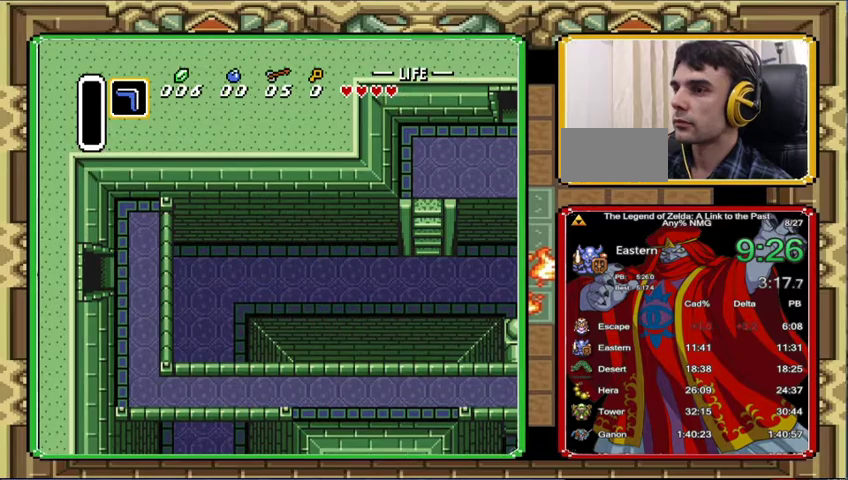
{"buttons": ["DPAD_LEFT"], "events": [[133, "DPAD_LEFT", "up"], [300, "DPAD_LEFT", "down"]]}
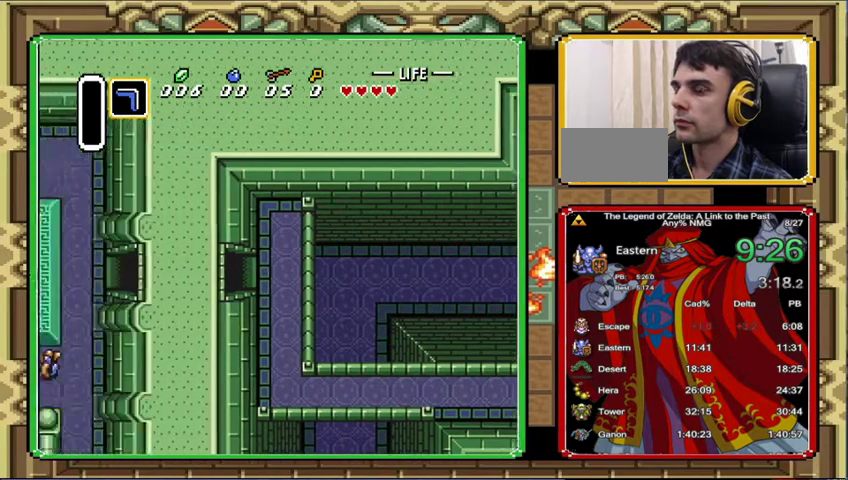
{"buttons": ["DPAD_LEFT"], "events": []}
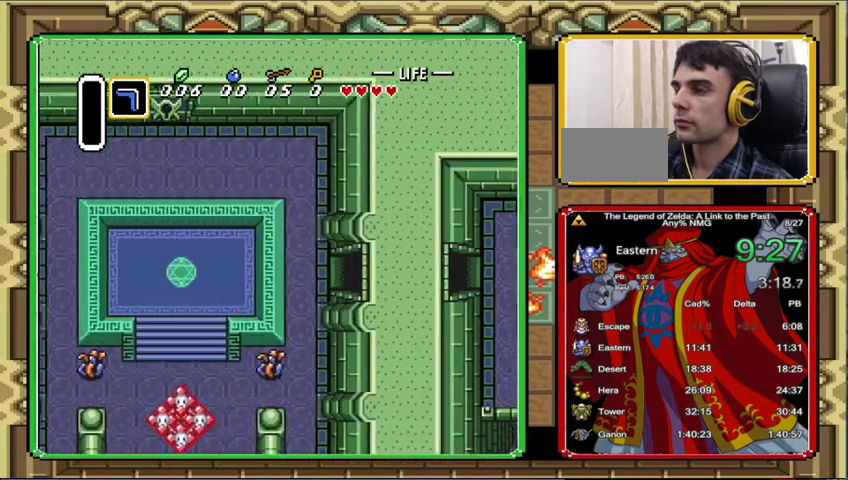
{"buttons": ["DPAD_LEFT"], "events": []}
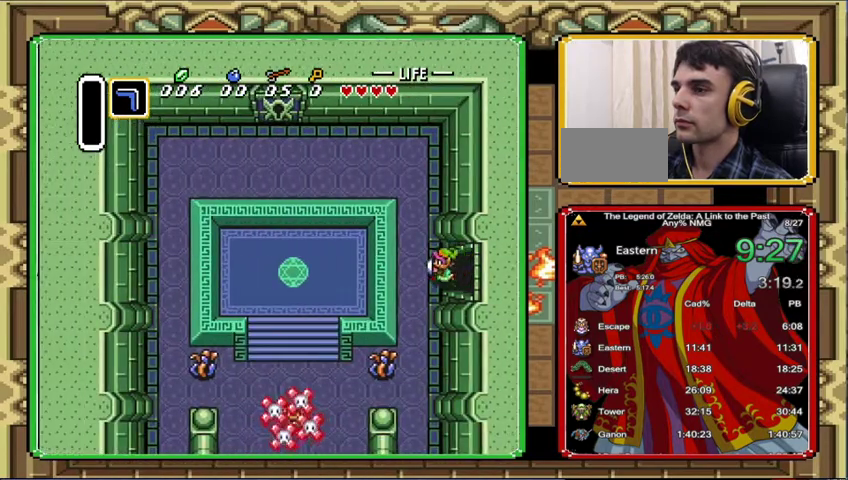
{"buttons": ["DPAD_DOWN"], "events": [[300, "DPAD_DOWN", "down"], [367, "DPAD_LEFT", "up"]]}
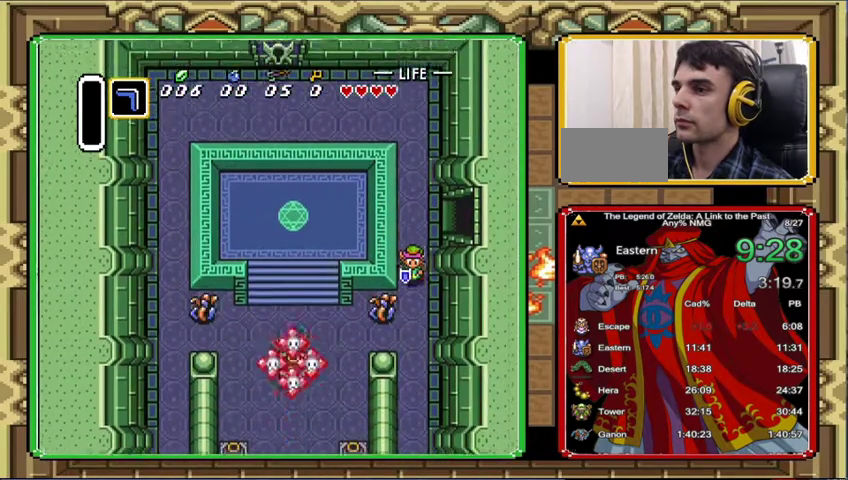
{"buttons": ["DPAD_DOWN", "DPAD_LEFT"], "events": [[467, "DPAD_LEFT", "down"]]}
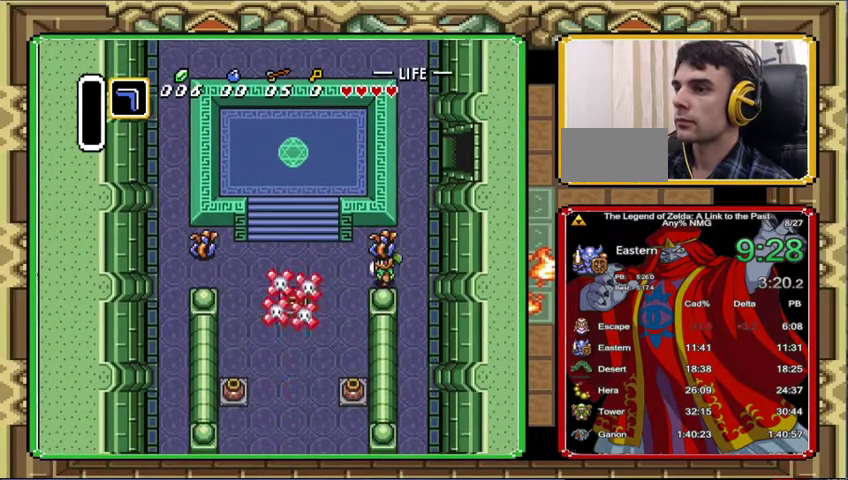
{"buttons": ["DPAD_DOWN", "DPAD_LEFT"], "events": [[33, "DPAD_DOWN", "up"], [200, "DPAD_UP", "down"], [267, "DPAD_LEFT", "up"], [267, "DPAD_RIGHT", "down"], [400, "DPAD_LEFT", "down"], [400, "DPAD_RIGHT", "up"], [433, "DPAD_DOWN", "down"], [433, "DPAD_UP", "up"]]}
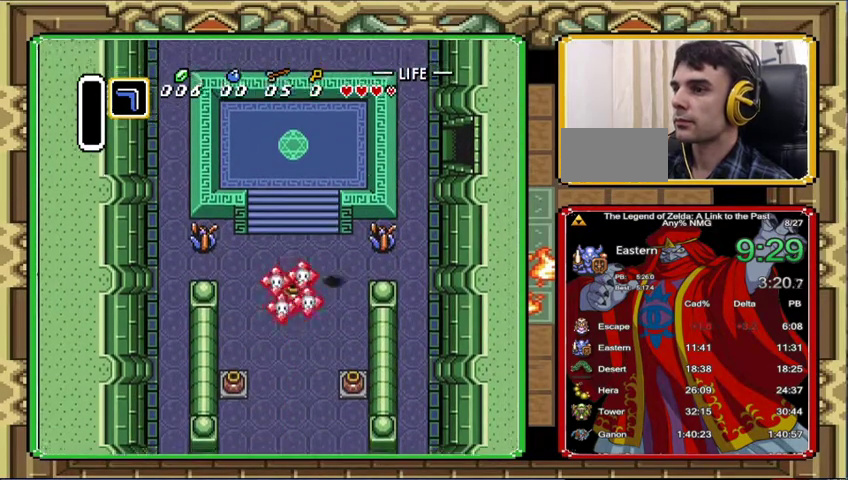
{"buttons": ["DPAD_LEFT"], "events": [[333, "DPAD_DOWN", "up"]]}
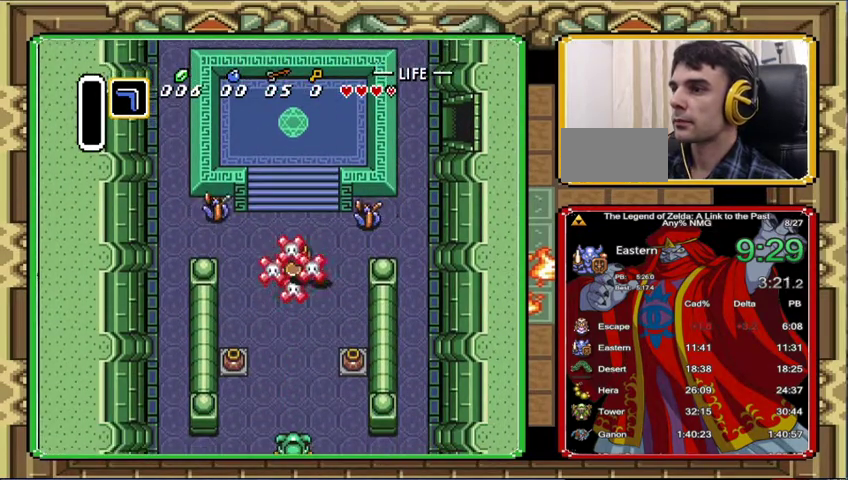
{"buttons": ["DPAD_UP", "DPAD_LEFT"], "events": [[433, "DPAD_UP", "down"]]}
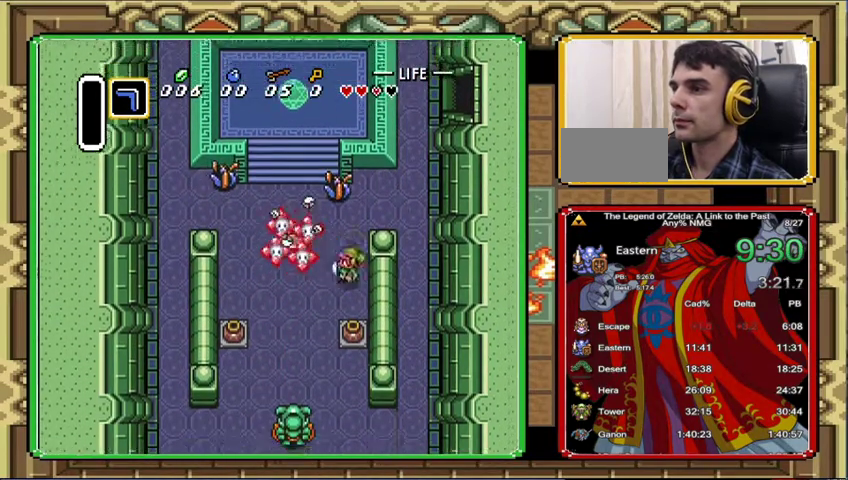
{"buttons": ["DPAD_LEFT"], "events": [[500, "DPAD_UP", "up"]]}
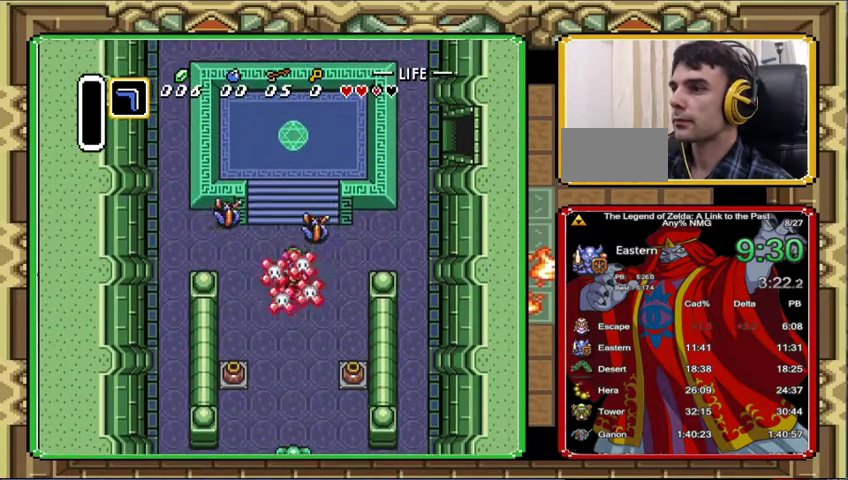
{"buttons": ["DPAD_DOWN", "DPAD_LEFT"], "events": [[100, "DPAD_LEFT", "up"], [300, "DPAD_LEFT", "down"], [500, "DPAD_DOWN", "down"]]}